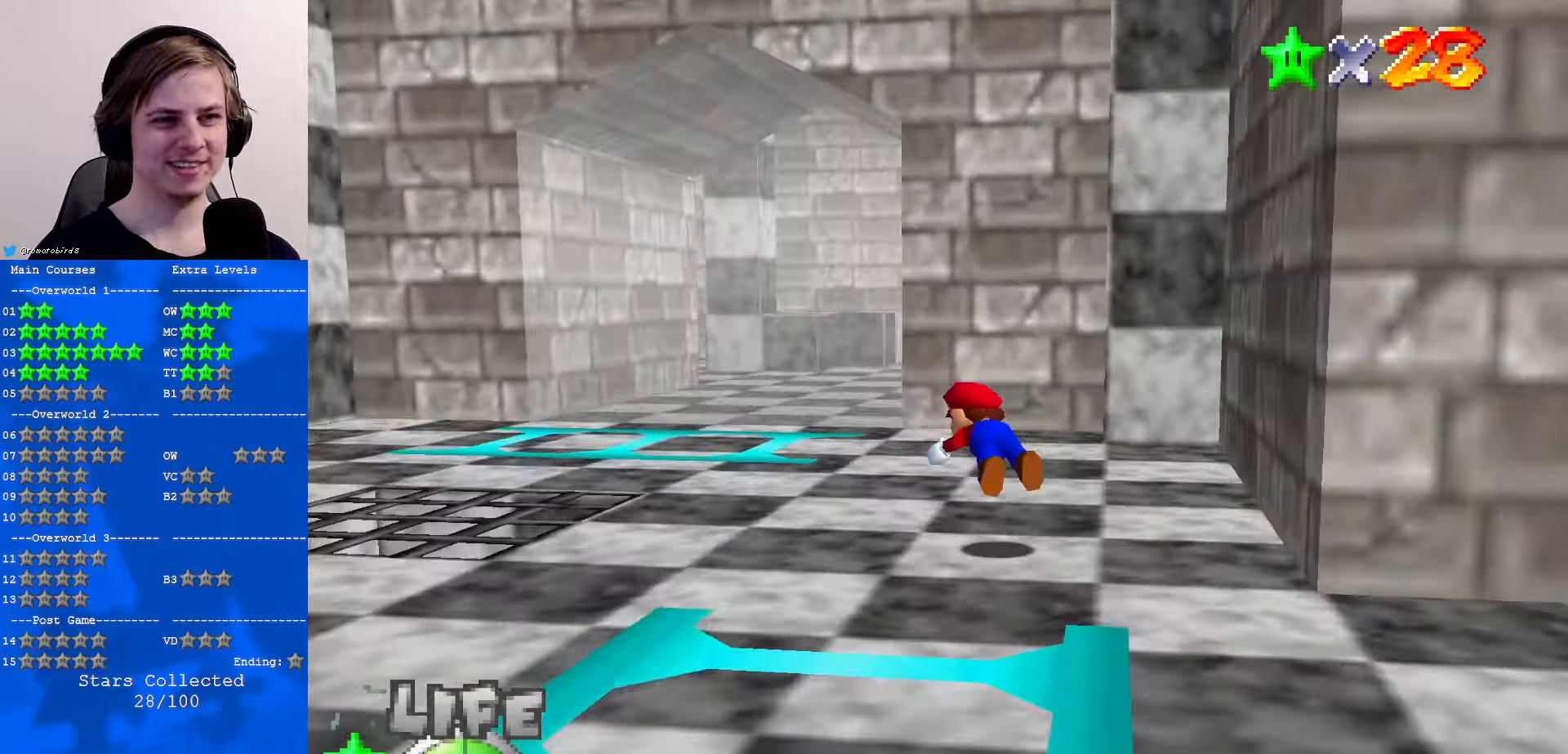
Gameplay with a controller (Nintendo layout); each line is a JSON object with the inputs held at the frame after it. "events" lists button and stick changes between this image and that frame as [ms after this image, input, new state], when the widget could be followed in between. Not read: L1 L3 R3.
{"buttons": [], "left_stick": "up-left", "events": [[200, "B", "down"], [233, "A", "down"], [233, "B", "up"], [300, "A", "up"], [400, "left_stick", "up-left"]]}
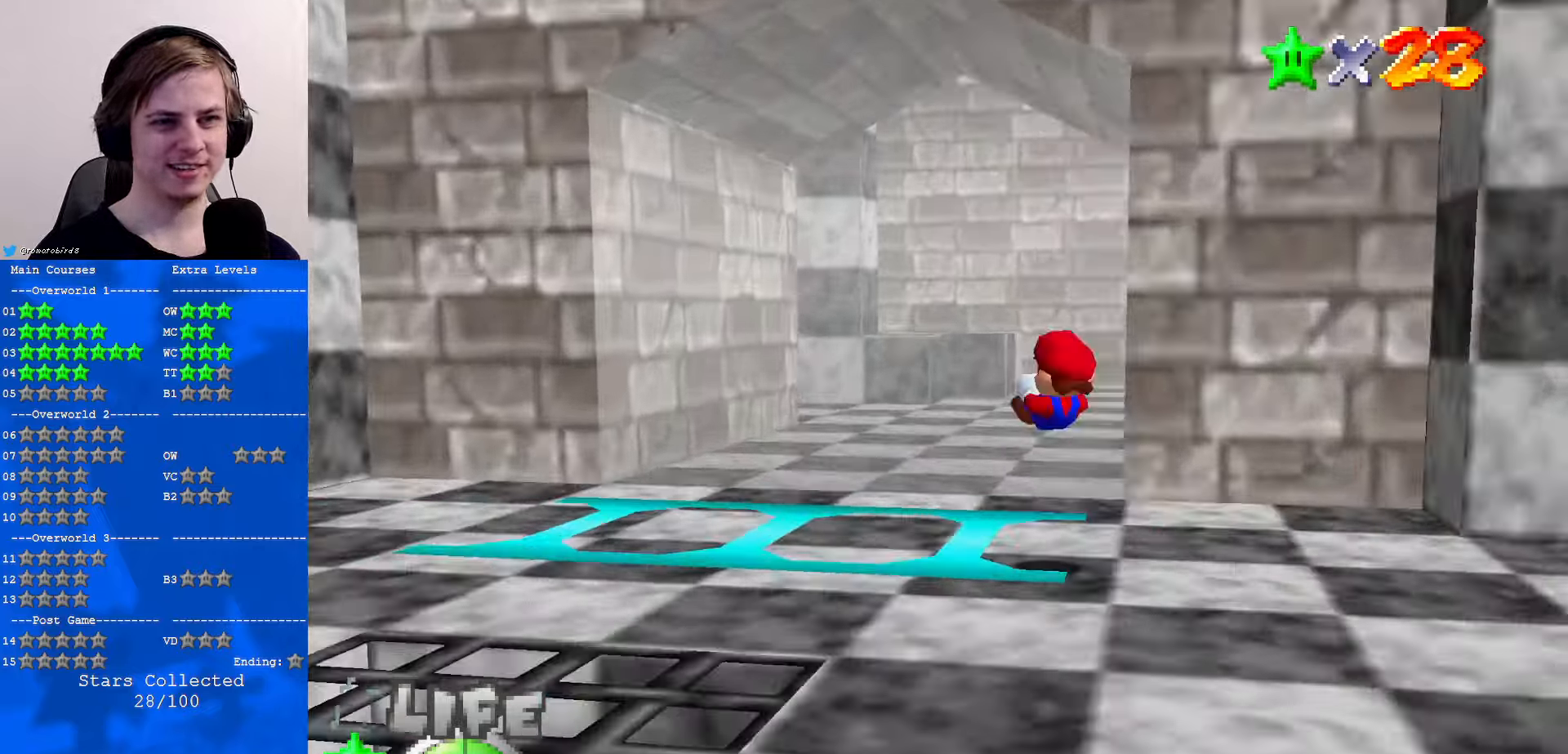
{"buttons": ["C_RIGHT"], "left_stick": "left", "events": [[300, "C_RIGHT", "down"], [300, "left_stick", "left"], [433, "C_RIGHT", "up"], [500, "C_RIGHT", "down"]]}
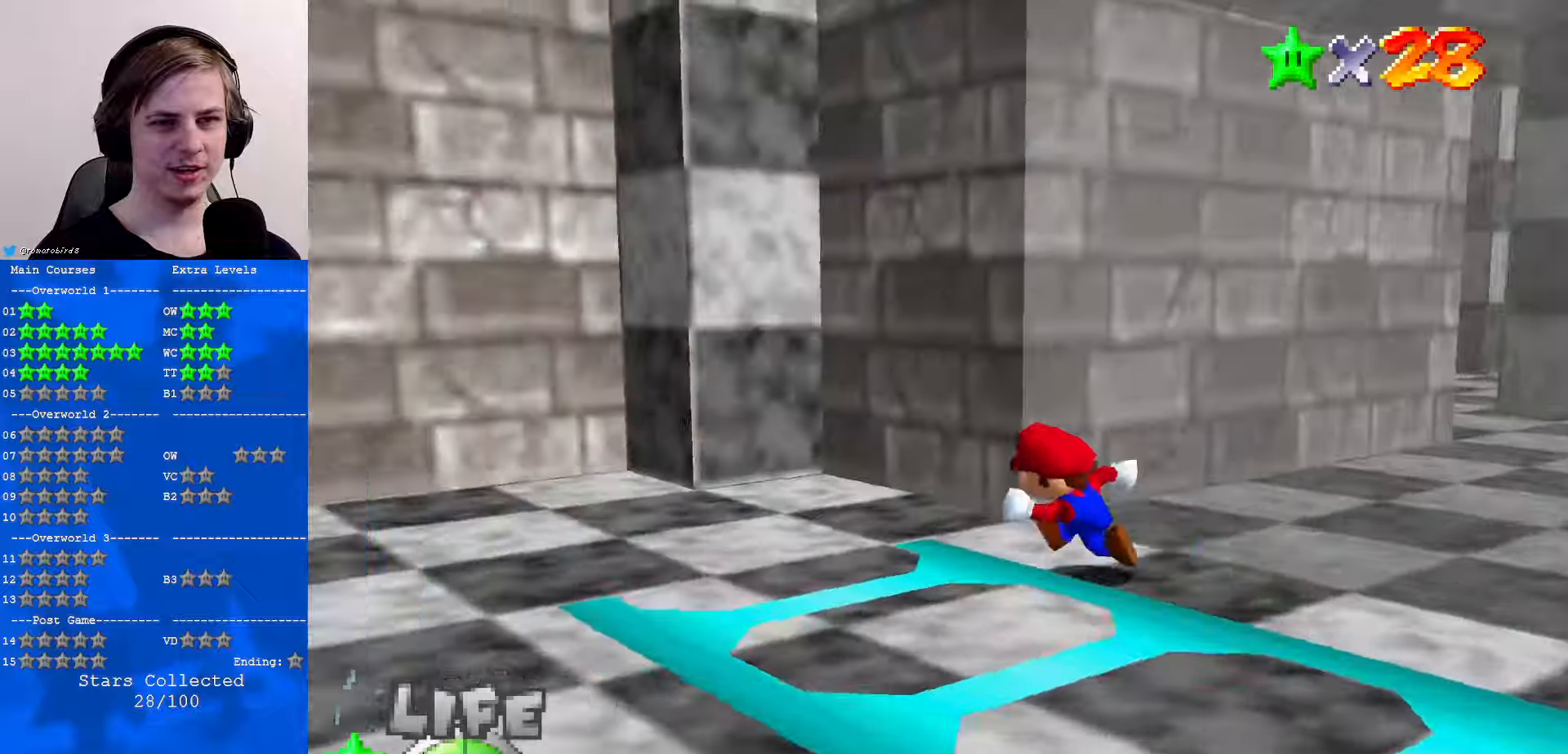
{"buttons": [], "left_stick": "up-left", "events": [[100, "C_RIGHT", "up"], [200, "C_RIGHT", "down"], [300, "C_RIGHT", "up"], [400, "C_RIGHT", "down"], [500, "C_RIGHT", "up"], [500, "left_stick", "up-left"]]}
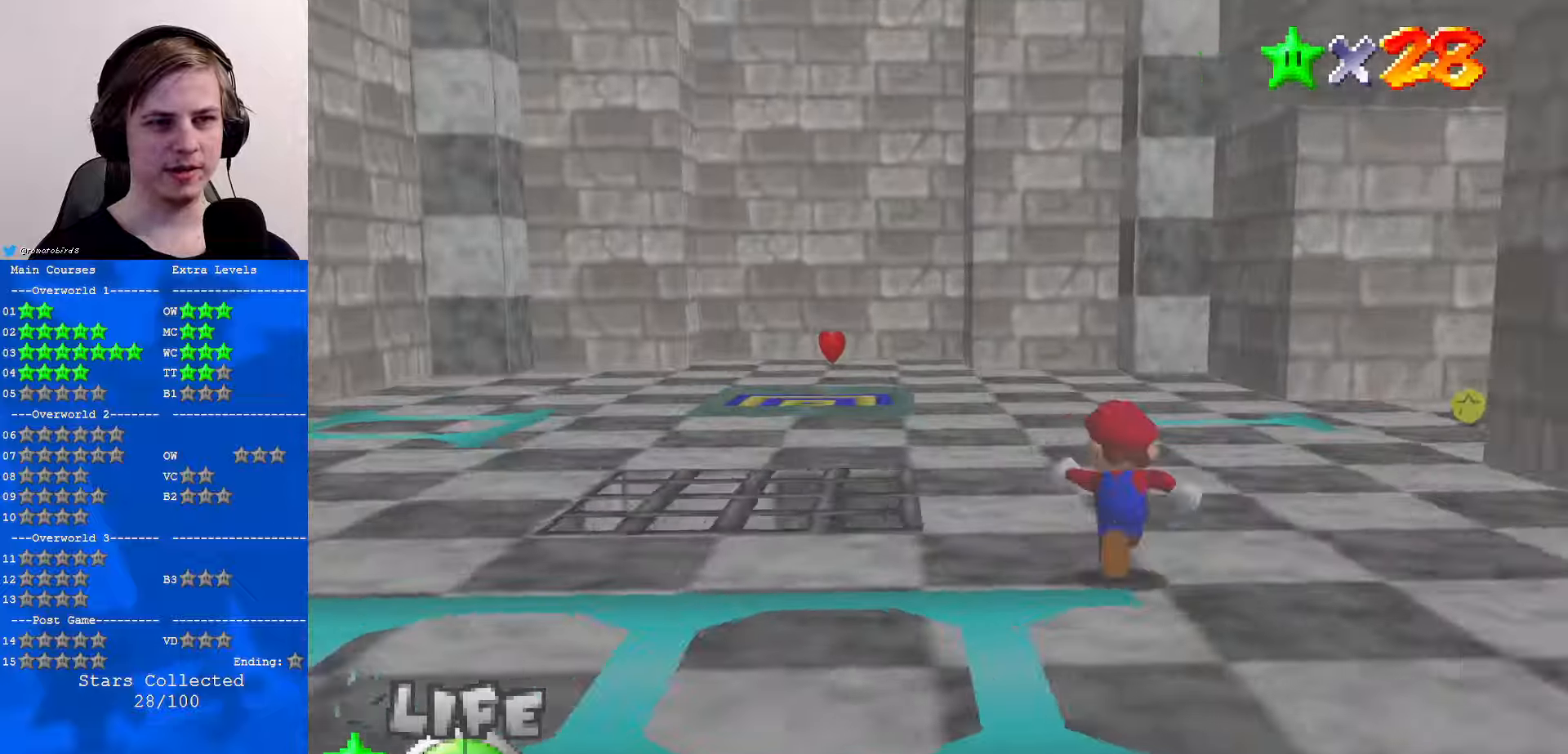
{"buttons": [], "left_stick": "up", "events": [[233, "left_stick", "up"]]}
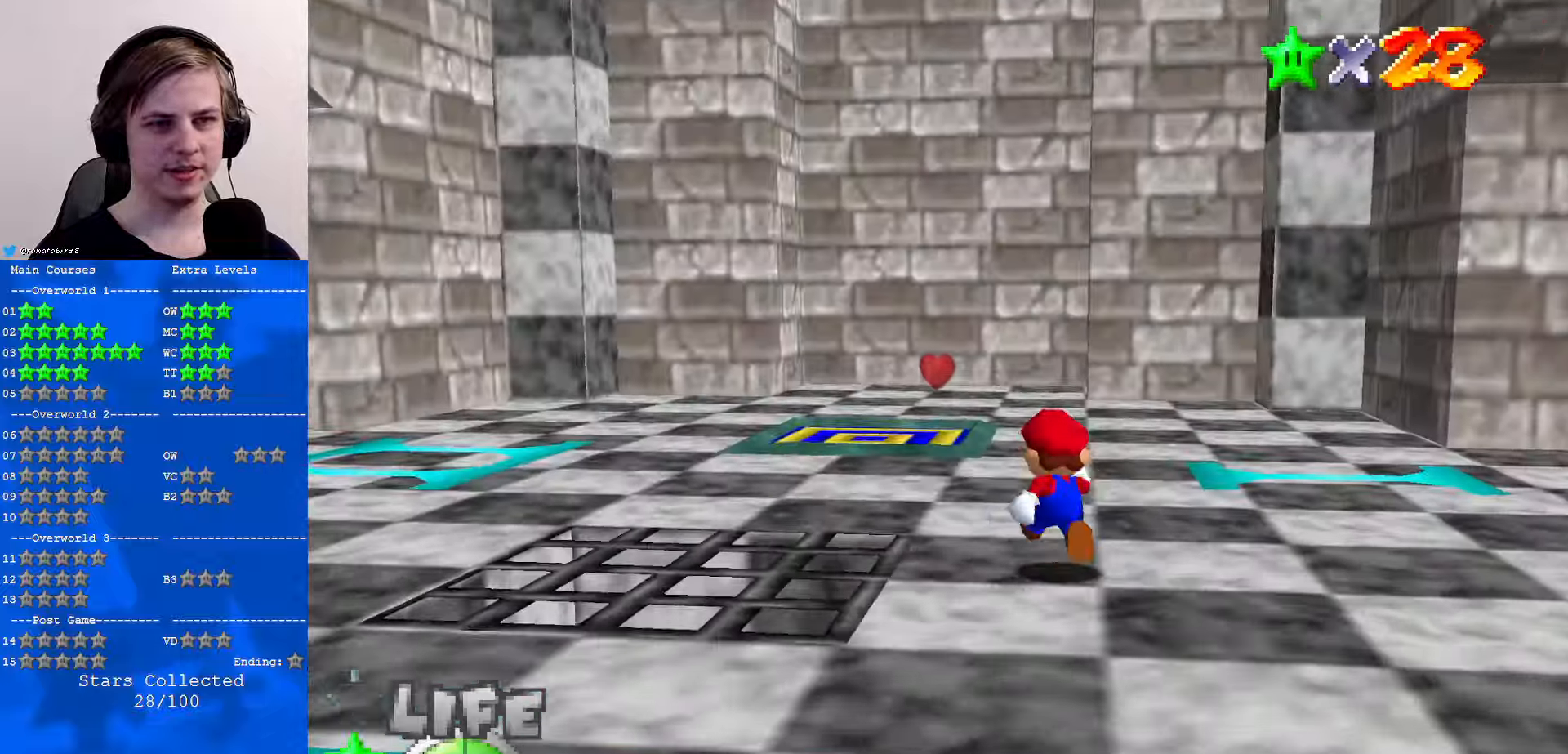
{"buttons": [], "left_stick": "up", "events": [[133, "C_LEFT", "down"], [267, "C_LEFT", "up"], [333, "C_LEFT", "down"], [500, "C_LEFT", "up"]]}
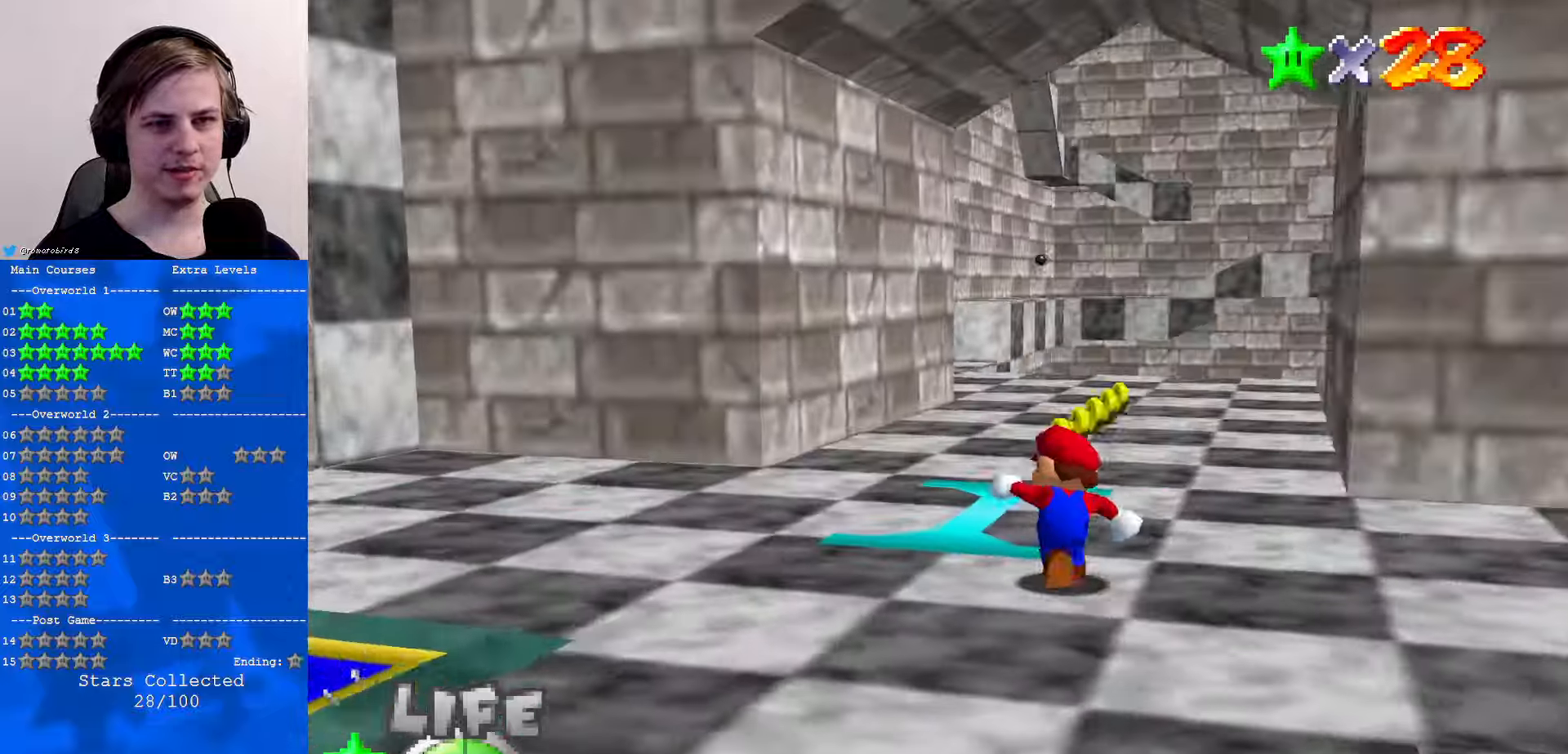
{"buttons": [], "left_stick": "up", "events": [[167, "B", "down"], [233, "B", "up"]]}
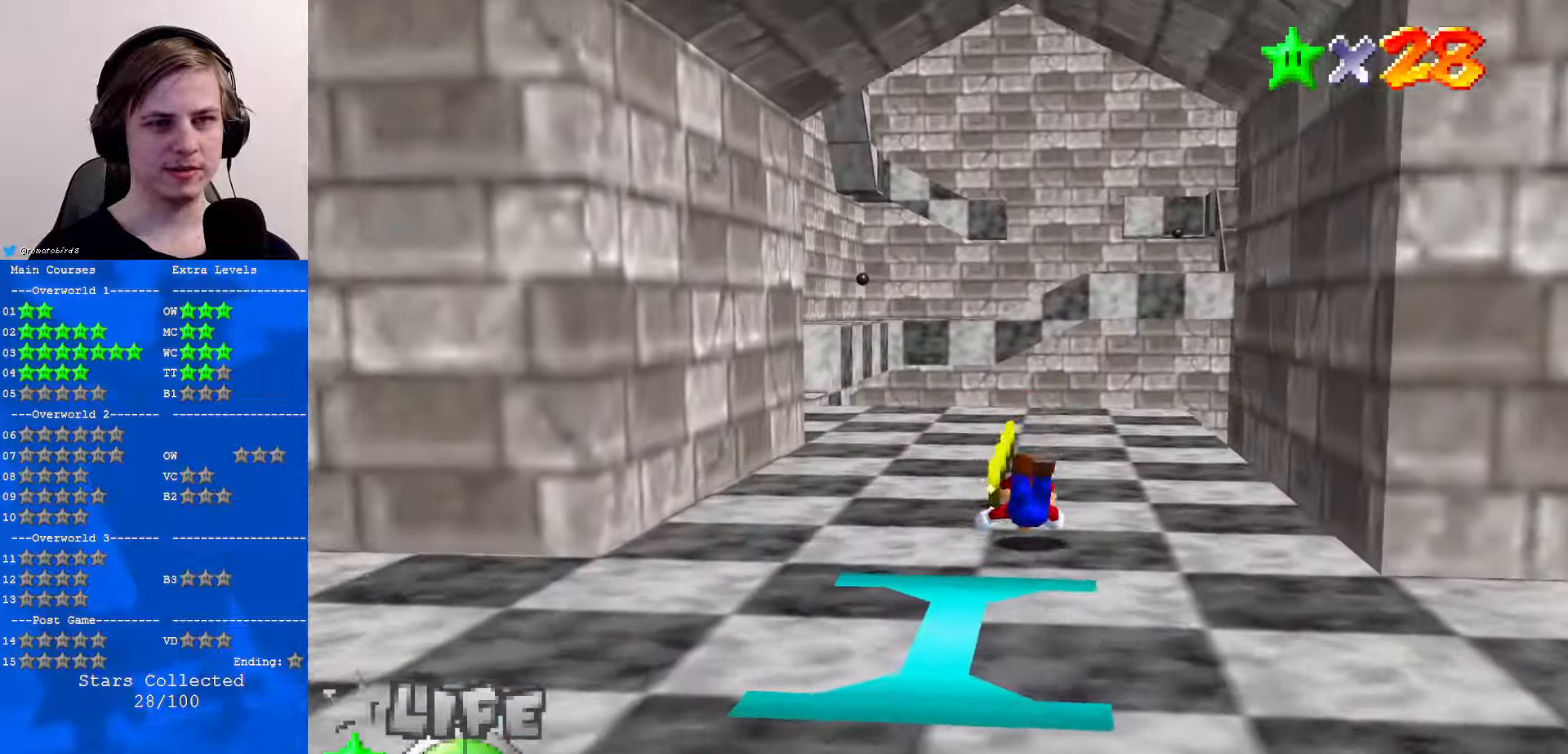
{"buttons": ["C_LEFT"], "left_stick": "up-left", "events": [[33, "B", "down"], [67, "A", "down"], [100, "B", "up"], [133, "A", "up"], [433, "C_LEFT", "down"], [500, "left_stick", "up-left"]]}
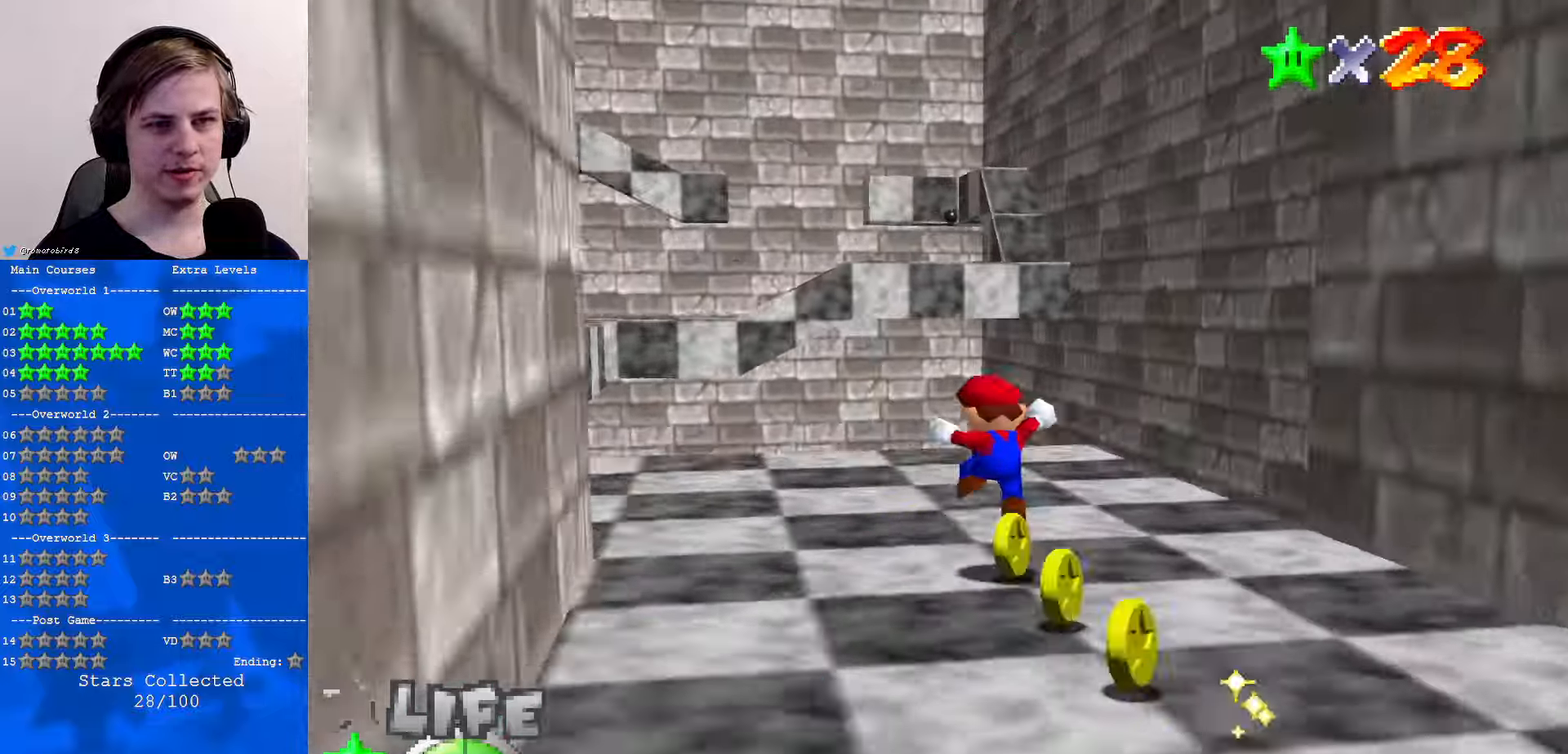
{"buttons": ["C_RIGHT"], "left_stick": "down-left", "events": [[33, "C_LEFT", "up"], [100, "C_LEFT", "down"], [167, "left_stick", "center"], [233, "C_LEFT", "up"], [500, "C_RIGHT", "down"], [500, "left_stick", "down-left"]]}
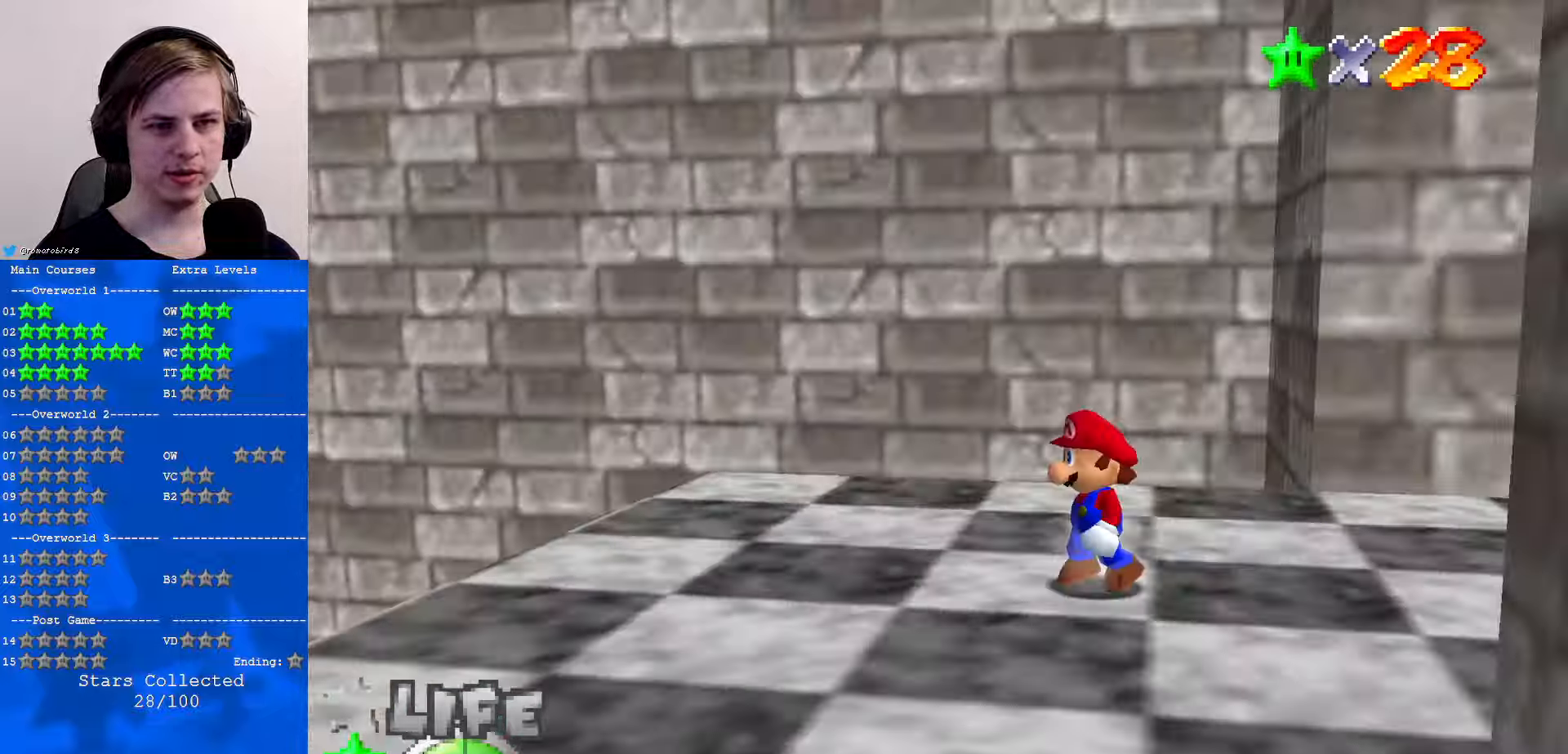
{"buttons": [], "left_stick": "left", "events": [[100, "C_RIGHT", "up"], [200, "C_RIGHT", "down"], [300, "C_RIGHT", "up"], [500, "left_stick", "left"]]}
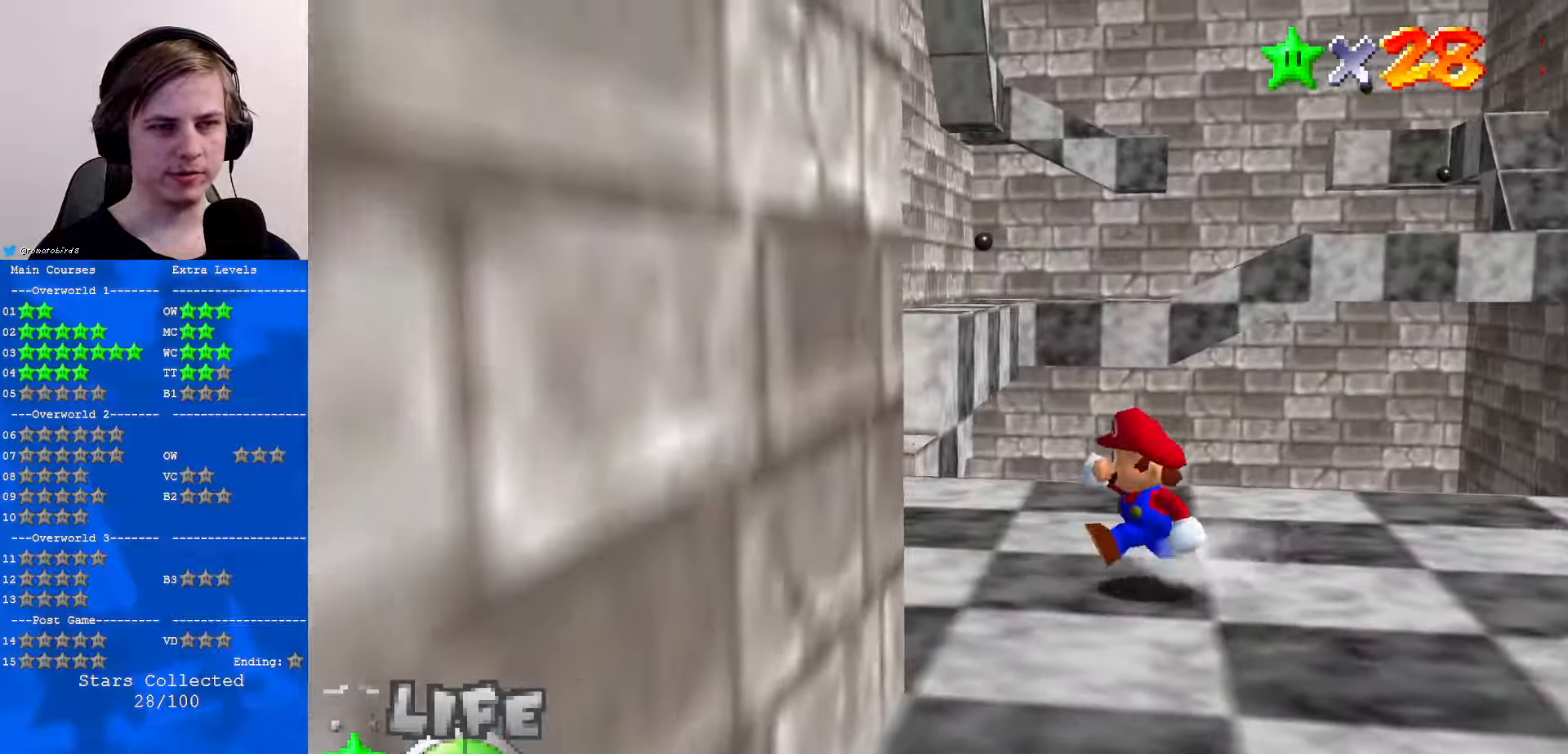
{"buttons": [], "left_stick": "left", "events": []}
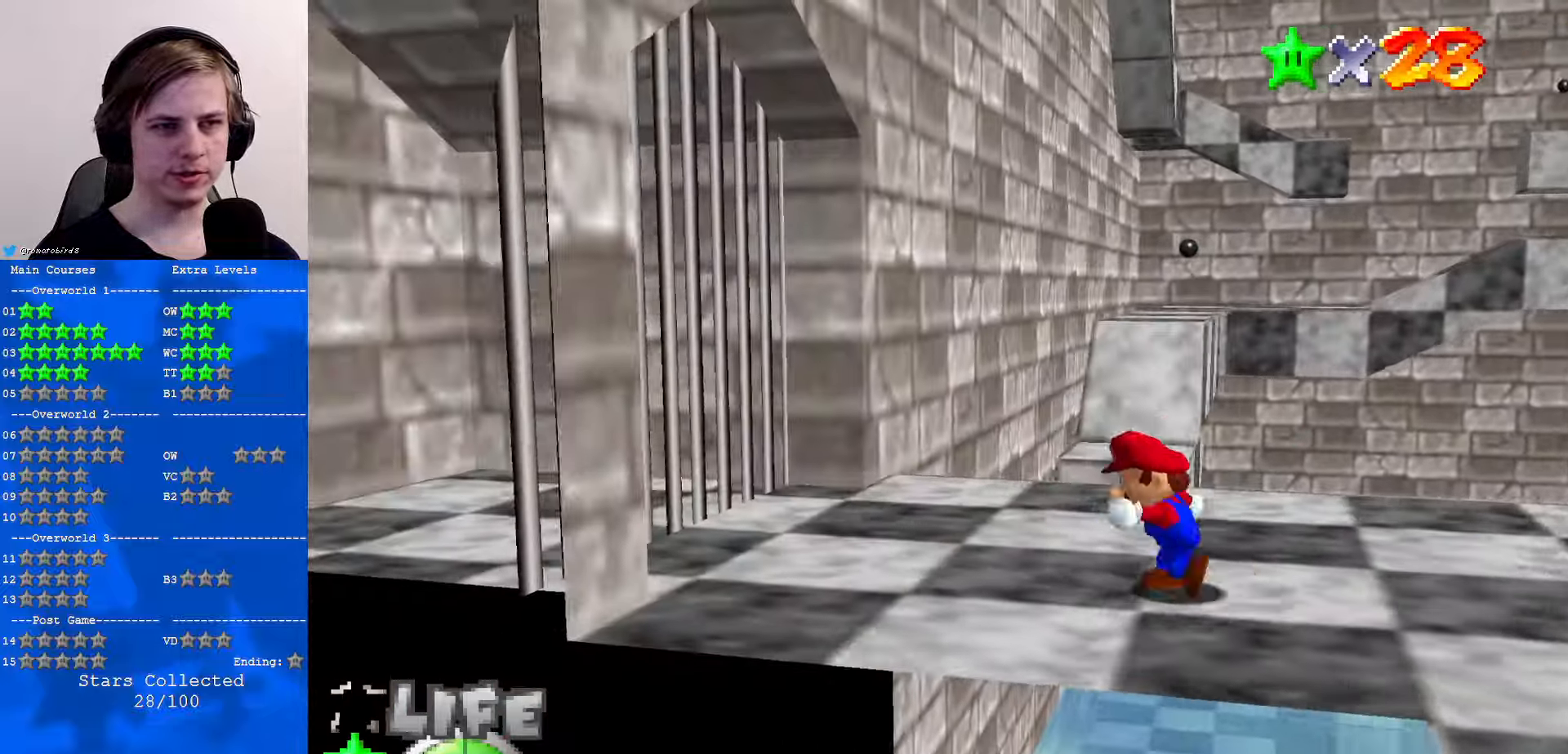
{"buttons": ["Z"], "left_stick": "up", "events": [[200, "left_stick", "up"], [433, "Z", "down"]]}
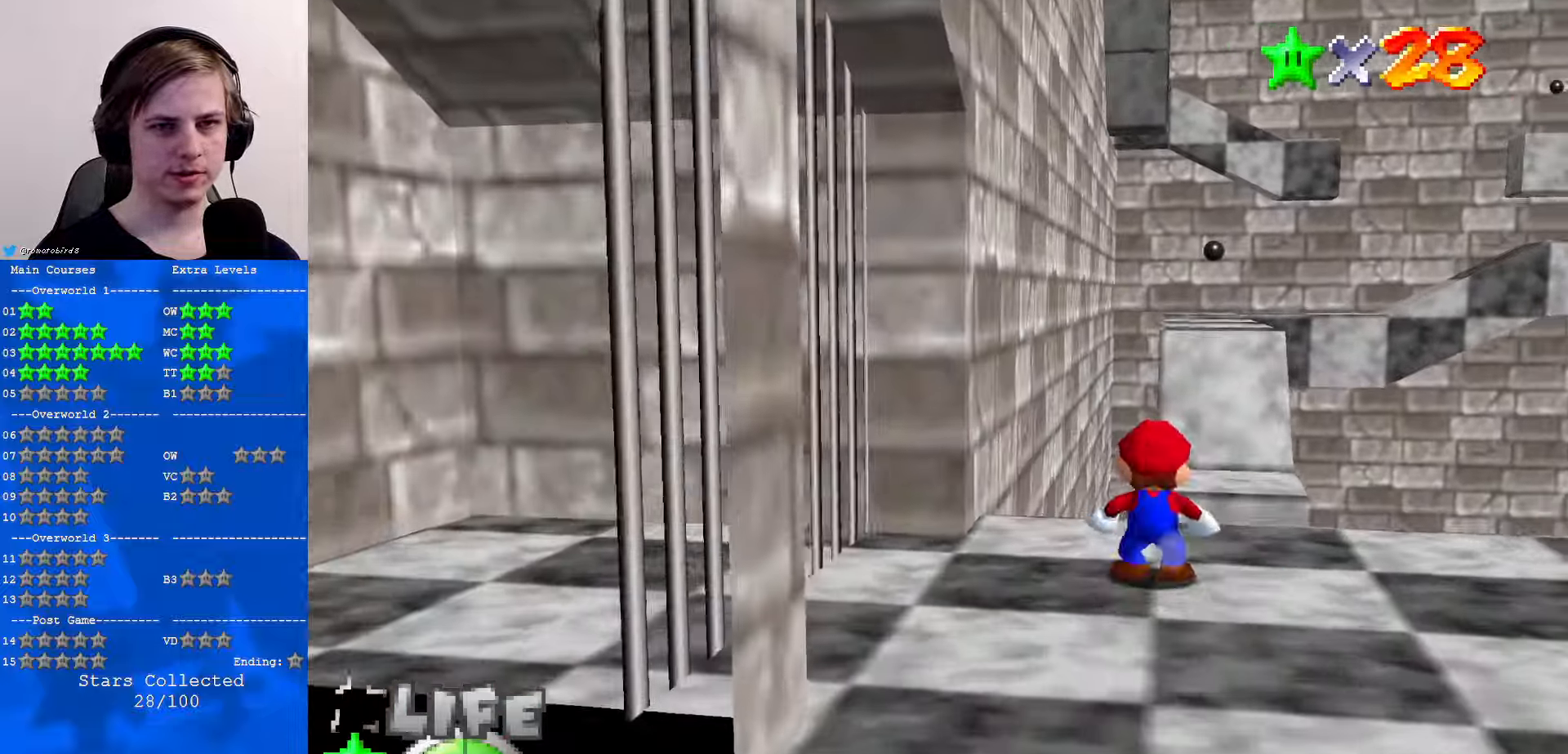
{"buttons": [], "left_stick": "right", "events": [[33, "A", "down"], [133, "A", "up"], [133, "left_stick", "up-right"], [400, "left_stick", "right"], [434, "Z", "up"]]}
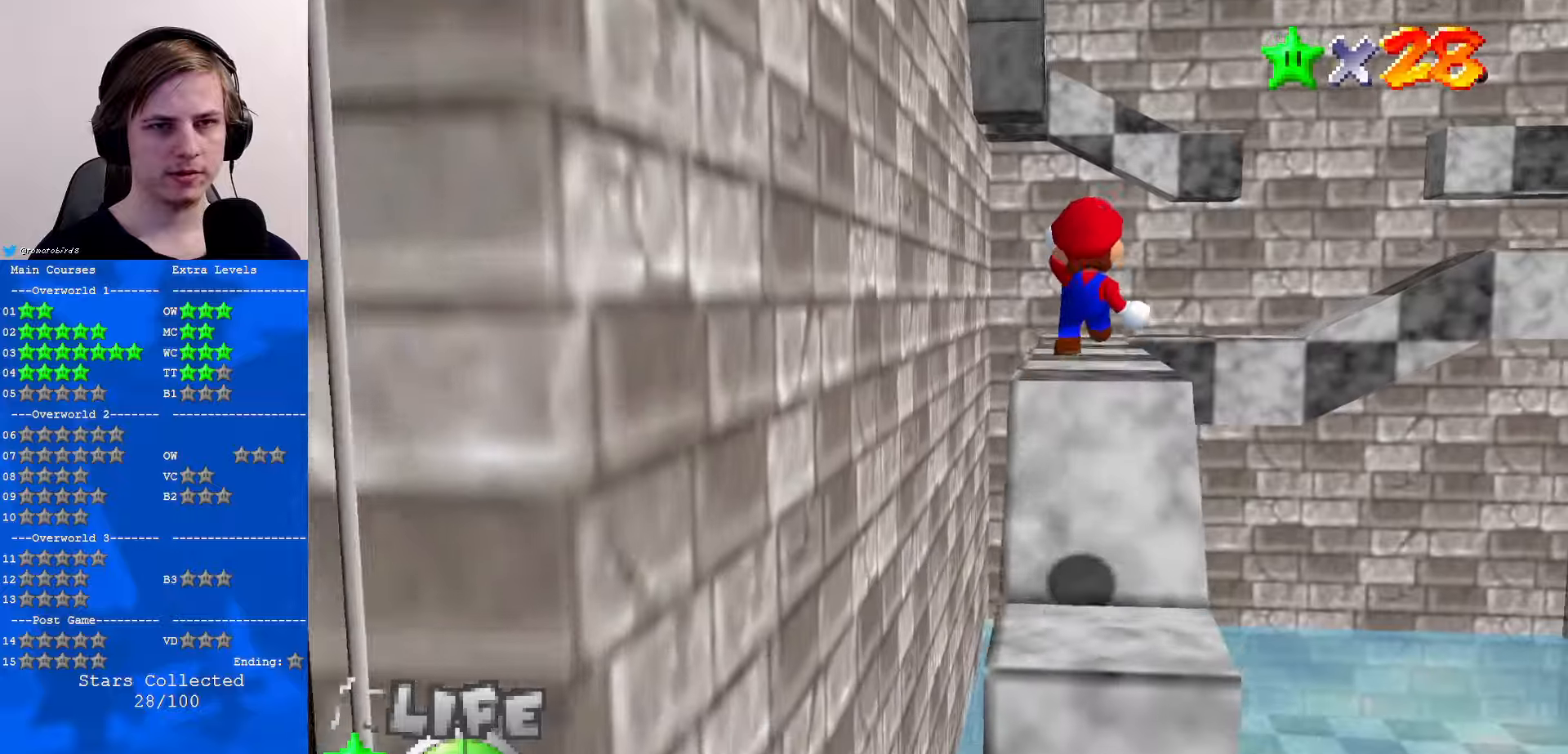
{"buttons": ["A"], "left_stick": "up", "events": [[100, "left_stick", "up"], [500, "A", "down"]]}
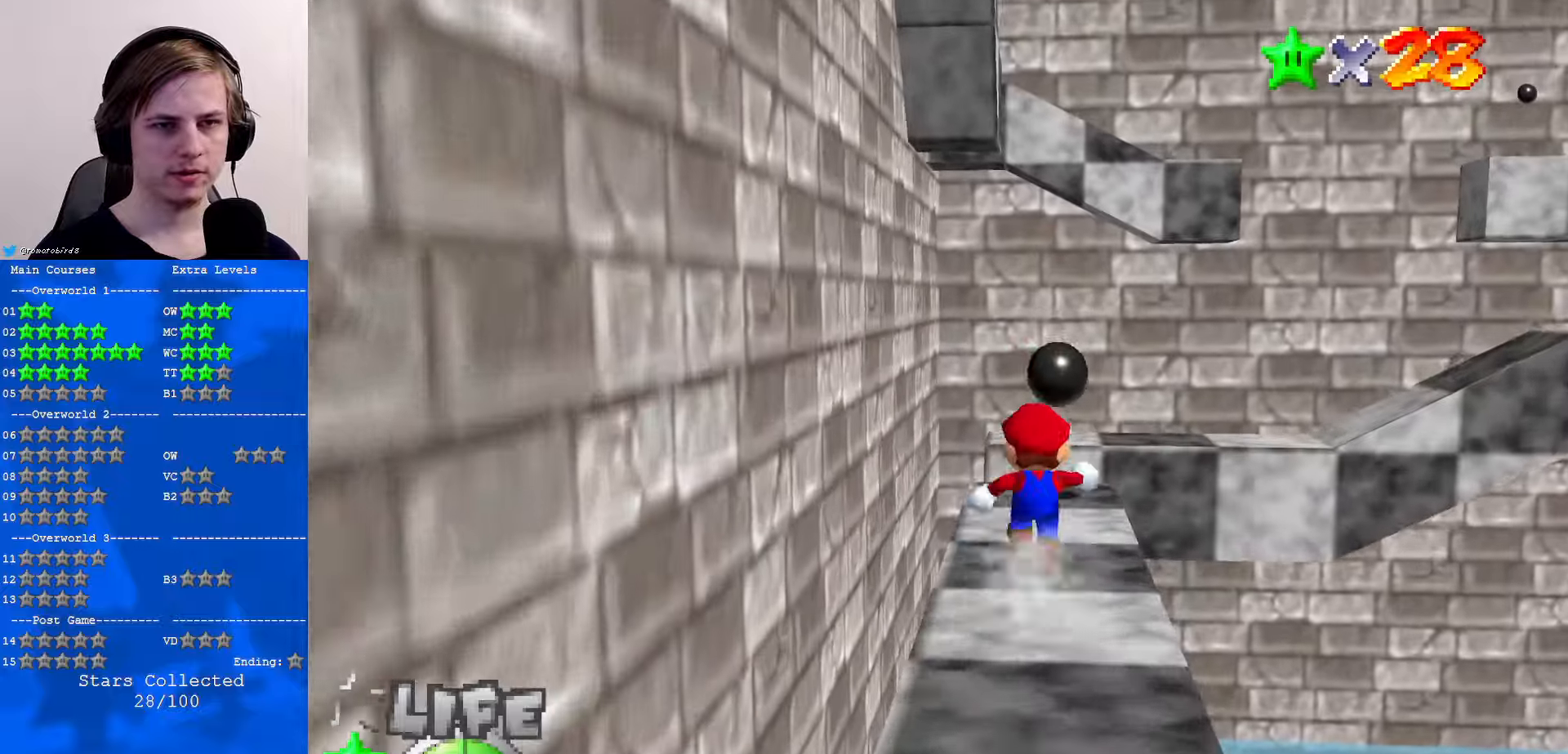
{"buttons": ["C_DOWN", "C_LEFT"], "left_stick": "up", "events": [[100, "left_stick", "center"], [334, "left_stick", "up"], [400, "A", "up"], [467, "C_DOWN", "down"], [467, "C_LEFT", "down"]]}
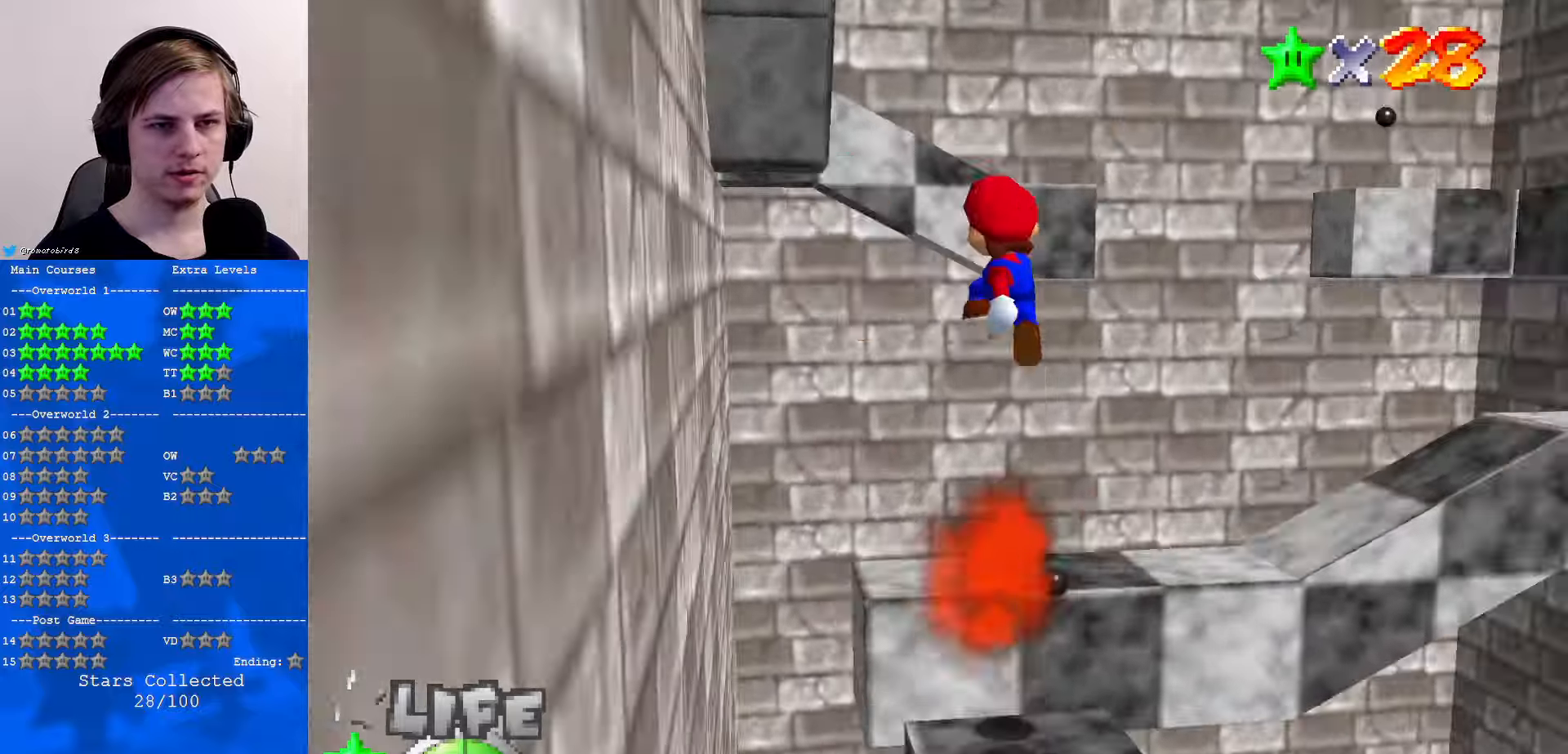
{"buttons": [], "left_stick": "left", "events": [[67, "C_DOWN", "up"], [67, "C_LEFT", "up"], [67, "left_stick", "down-right"], [100, "C_DOWN", "down"], [100, "C_LEFT", "down"], [267, "C_DOWN", "up"], [267, "C_LEFT", "up"], [334, "B", "down"], [400, "B", "up"], [400, "left_stick", "left"]]}
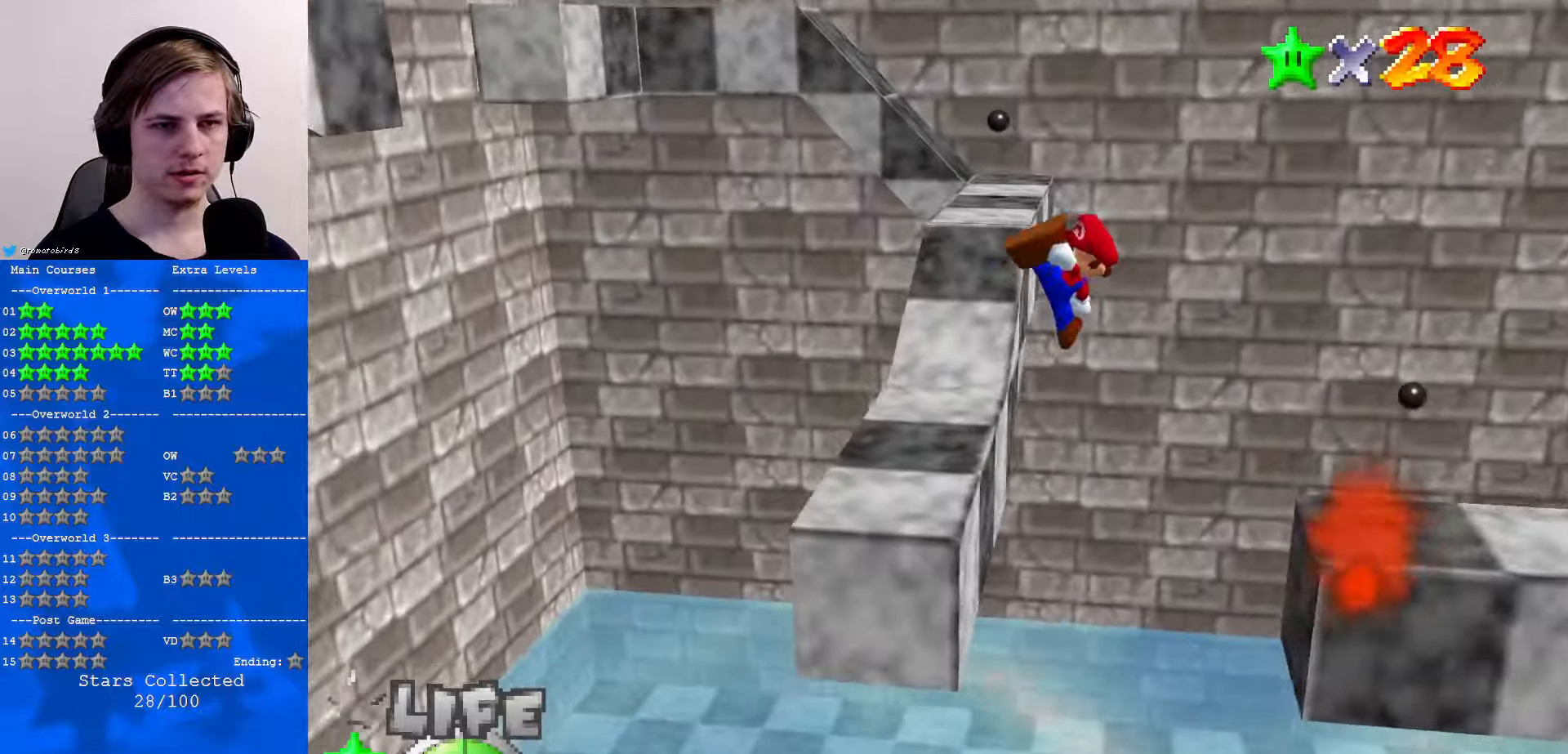
{"buttons": [], "left_stick": "center", "events": [[167, "left_stick", "up"], [334, "left_stick", "center"]]}
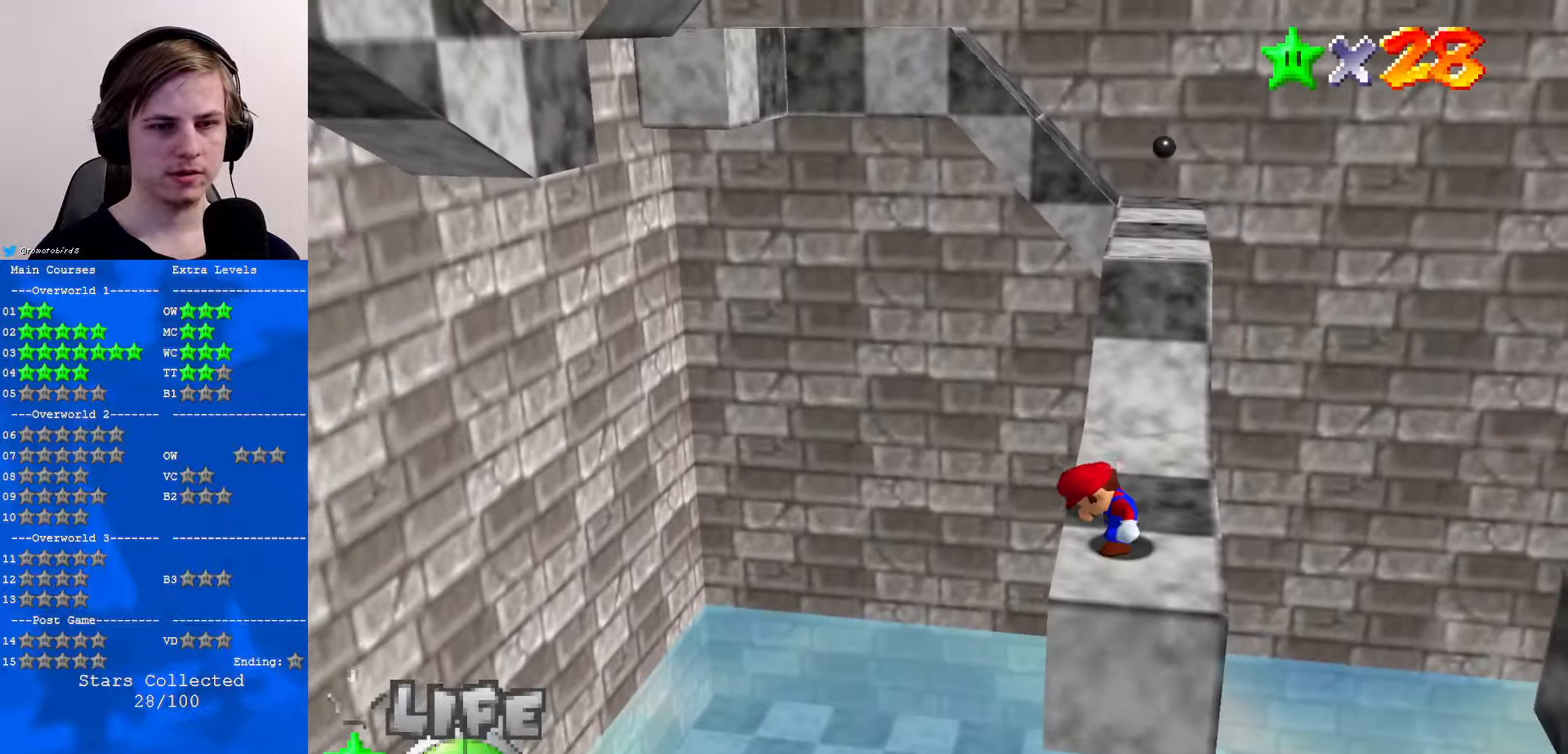
{"buttons": ["C_RIGHT"], "left_stick": "center", "events": [[67, "C_LEFT", "down"], [200, "C_LEFT", "up"], [400, "C_RIGHT", "down"]]}
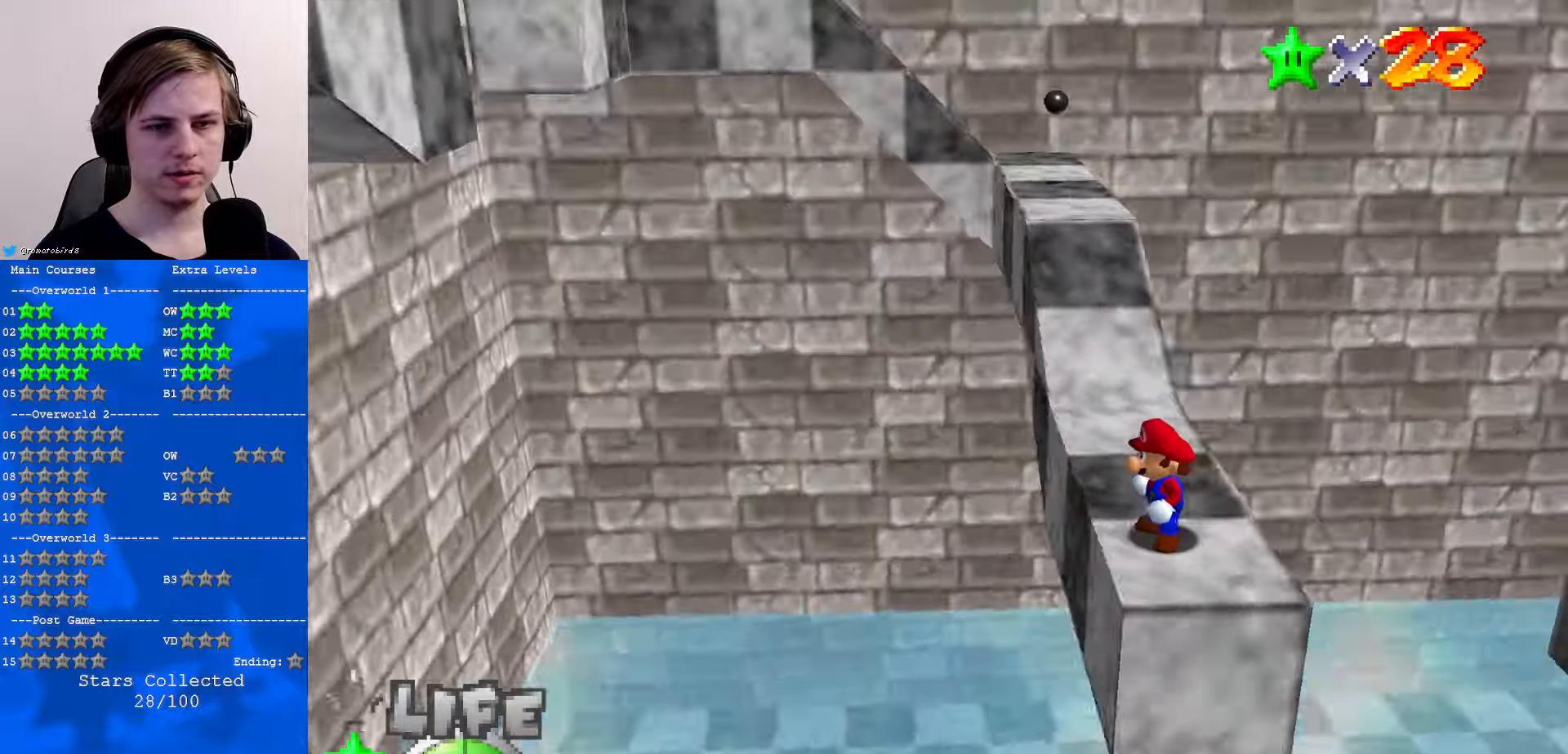
{"buttons": [], "left_stick": "left", "events": [[34, "C_RIGHT", "up"], [200, "left_stick", "up"], [267, "A", "down"], [300, "left_stick", "center"], [367, "A", "up"], [434, "left_stick", "left"]]}
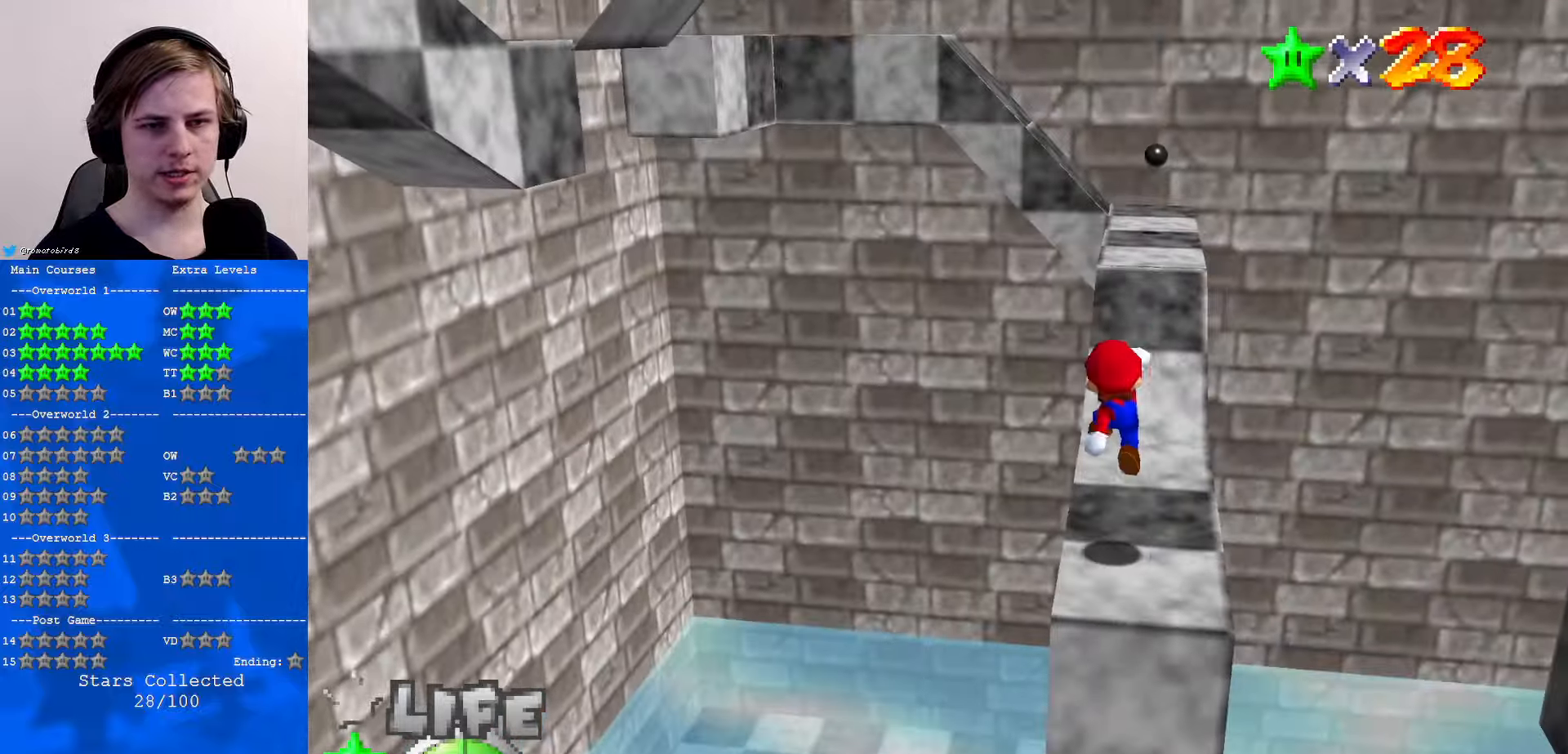
{"buttons": [], "left_stick": "center", "events": [[234, "C_UP", "down"], [234, "left_stick", "center"], [267, "C_UP", "up"], [400, "C_UP", "down"], [467, "C_UP", "up"]]}
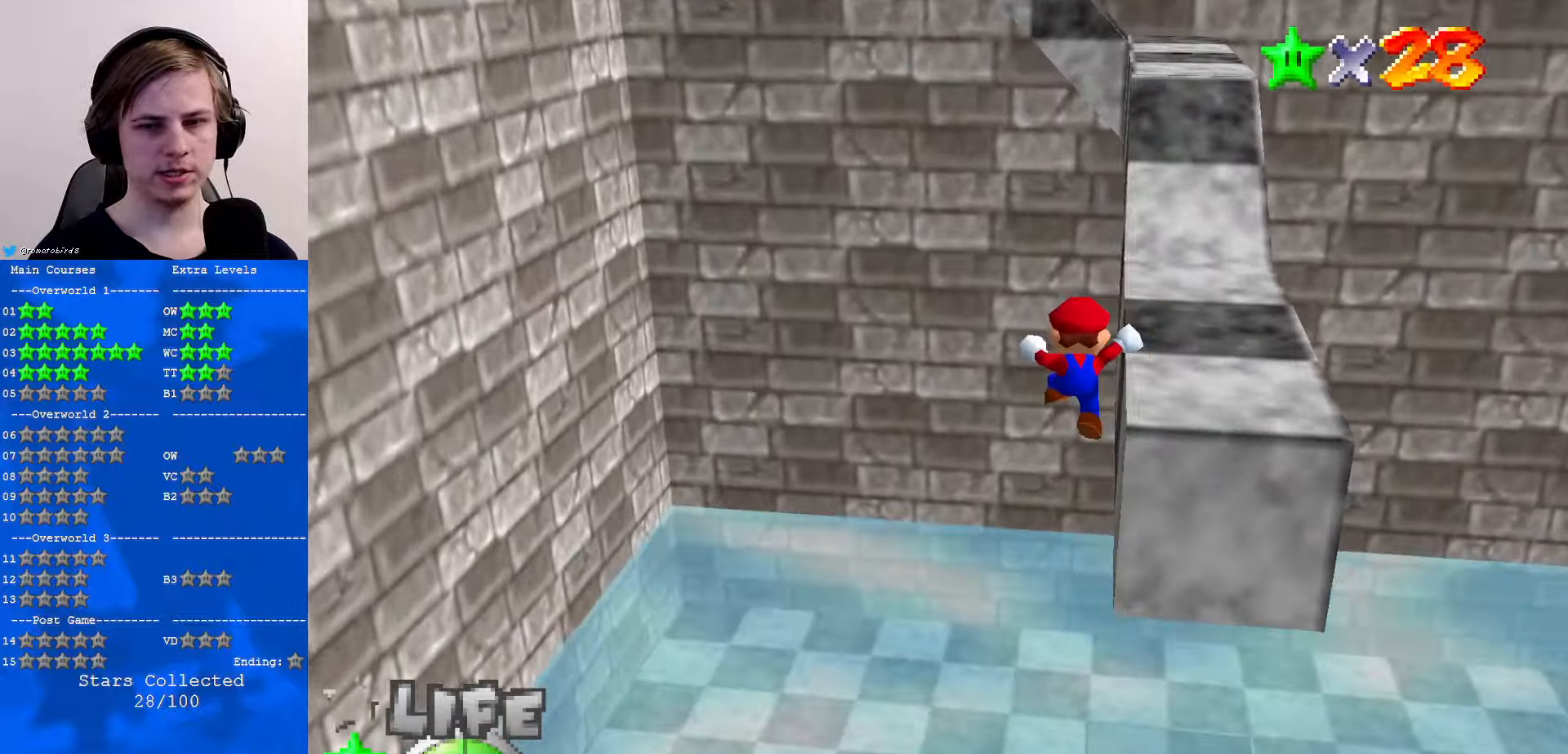
{"buttons": [], "left_stick": "center", "events": [[134, "left_stick", "right"], [434, "A", "down"], [434, "left_stick", "center"], [467, "A", "up"]]}
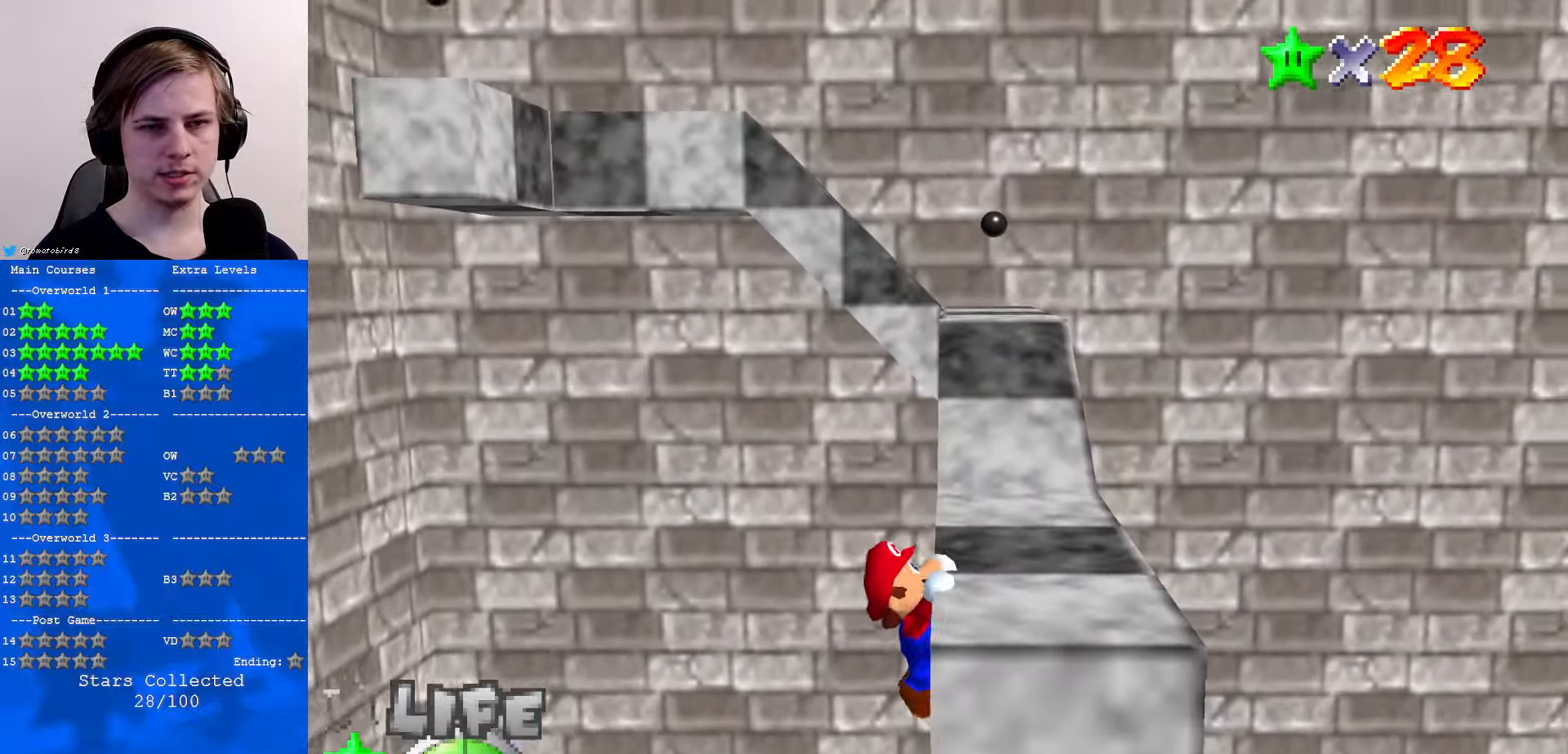
{"buttons": ["C_LEFT"], "left_stick": "center", "events": [[334, "C_LEFT", "down"], [434, "C_LEFT", "up"], [500, "C_LEFT", "down"]]}
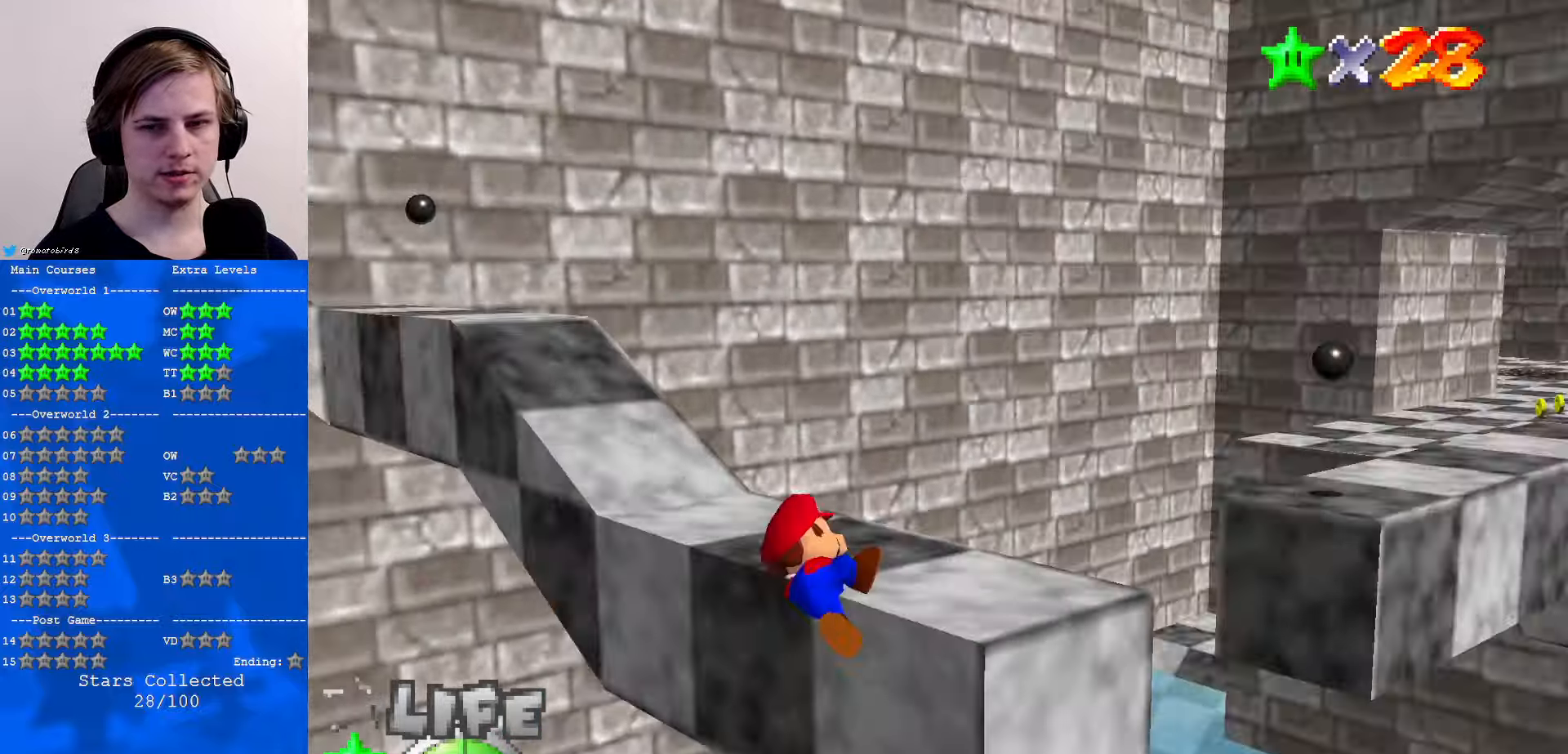
{"buttons": [], "left_stick": "center", "events": [[100, "C_LEFT", "up"], [200, "C_LEFT", "down"], [267, "C_LEFT", "up"]]}
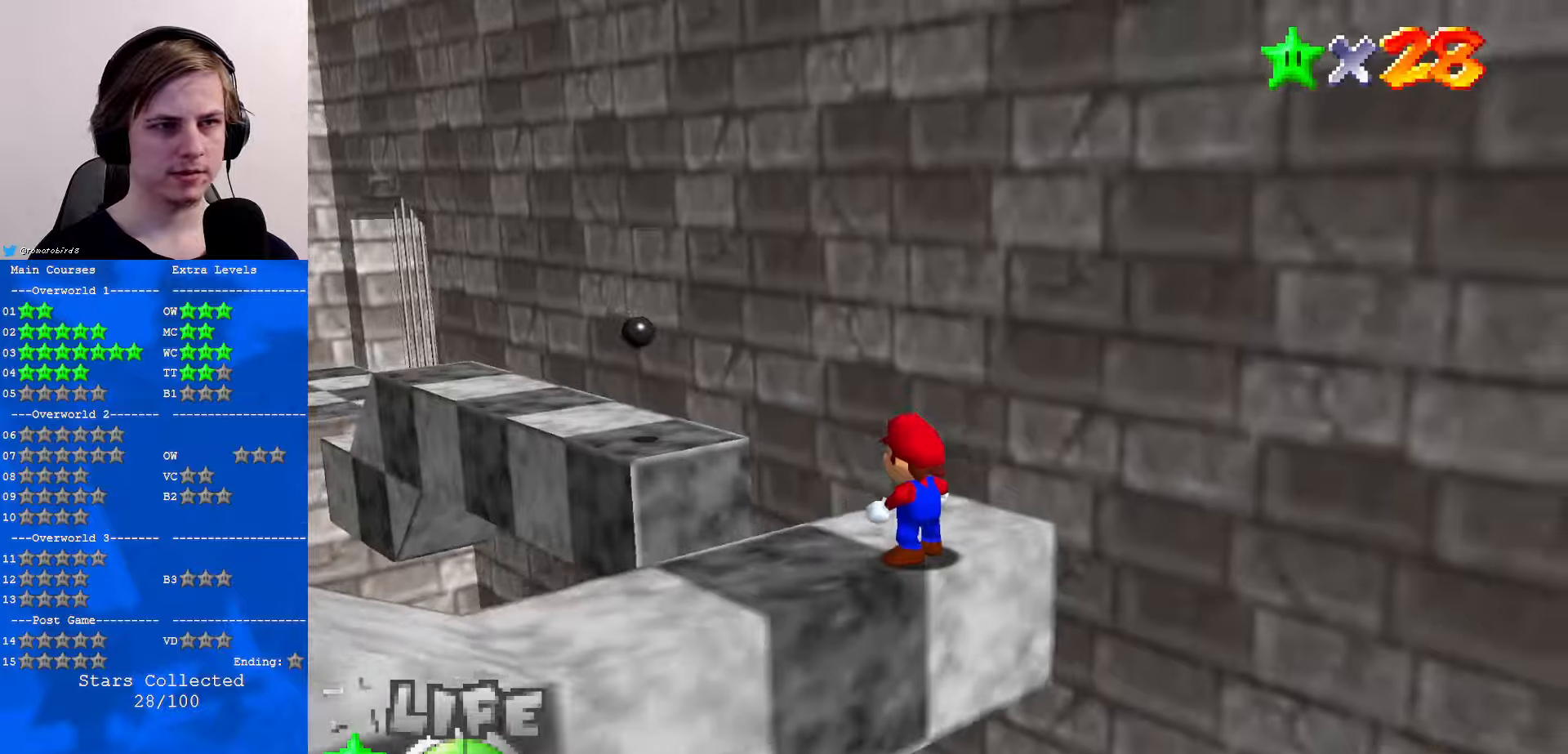
{"buttons": ["C_RIGHT"], "left_stick": "center", "events": [[300, "C_RIGHT", "down"], [333, "C_DOWN", "down"], [366, "C_DOWN", "up"], [366, "C_RIGHT", "up"], [466, "C_RIGHT", "down"]]}
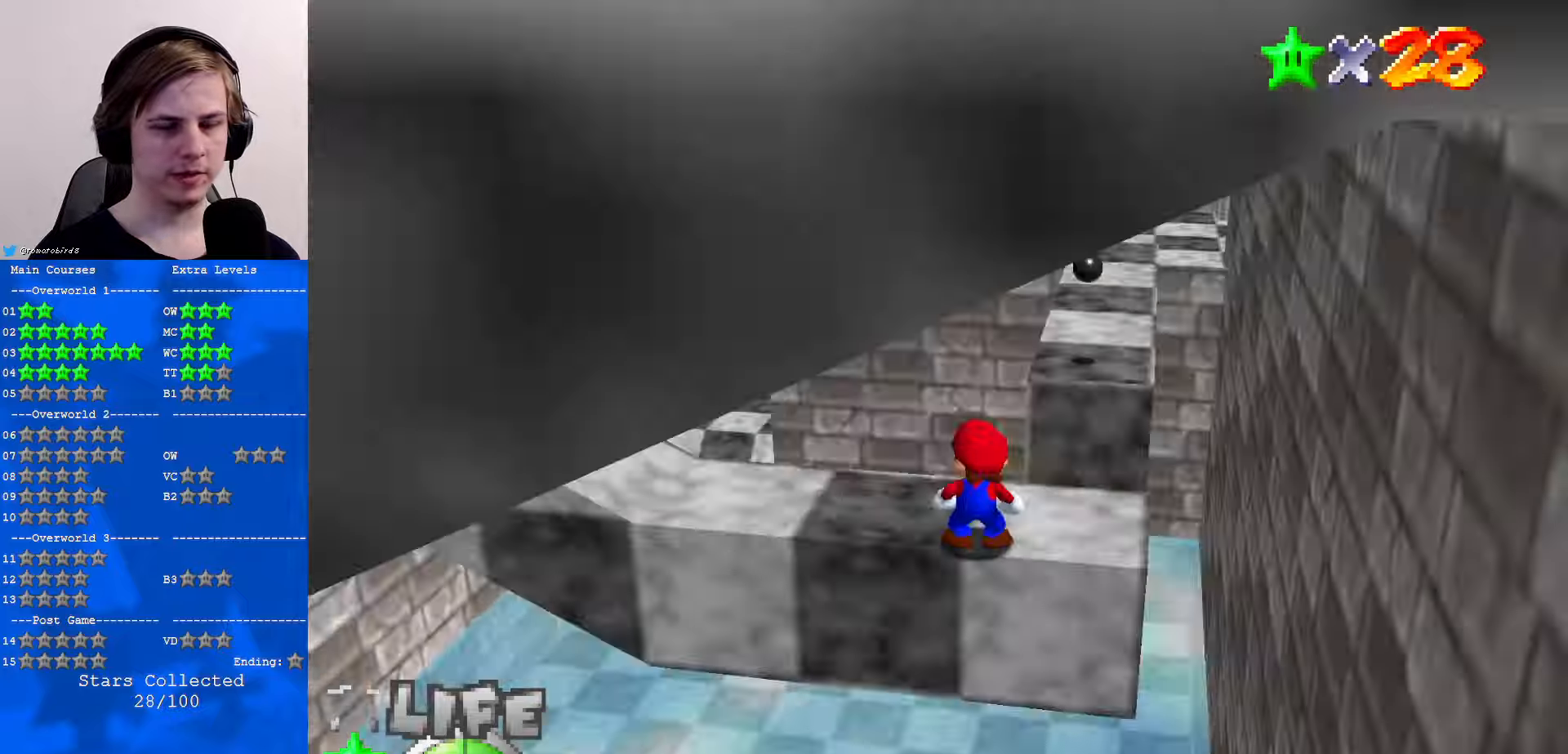
{"buttons": [], "left_stick": "center", "events": [[33, "C_RIGHT", "up"], [133, "C_RIGHT", "down"], [233, "C_RIGHT", "up"]]}
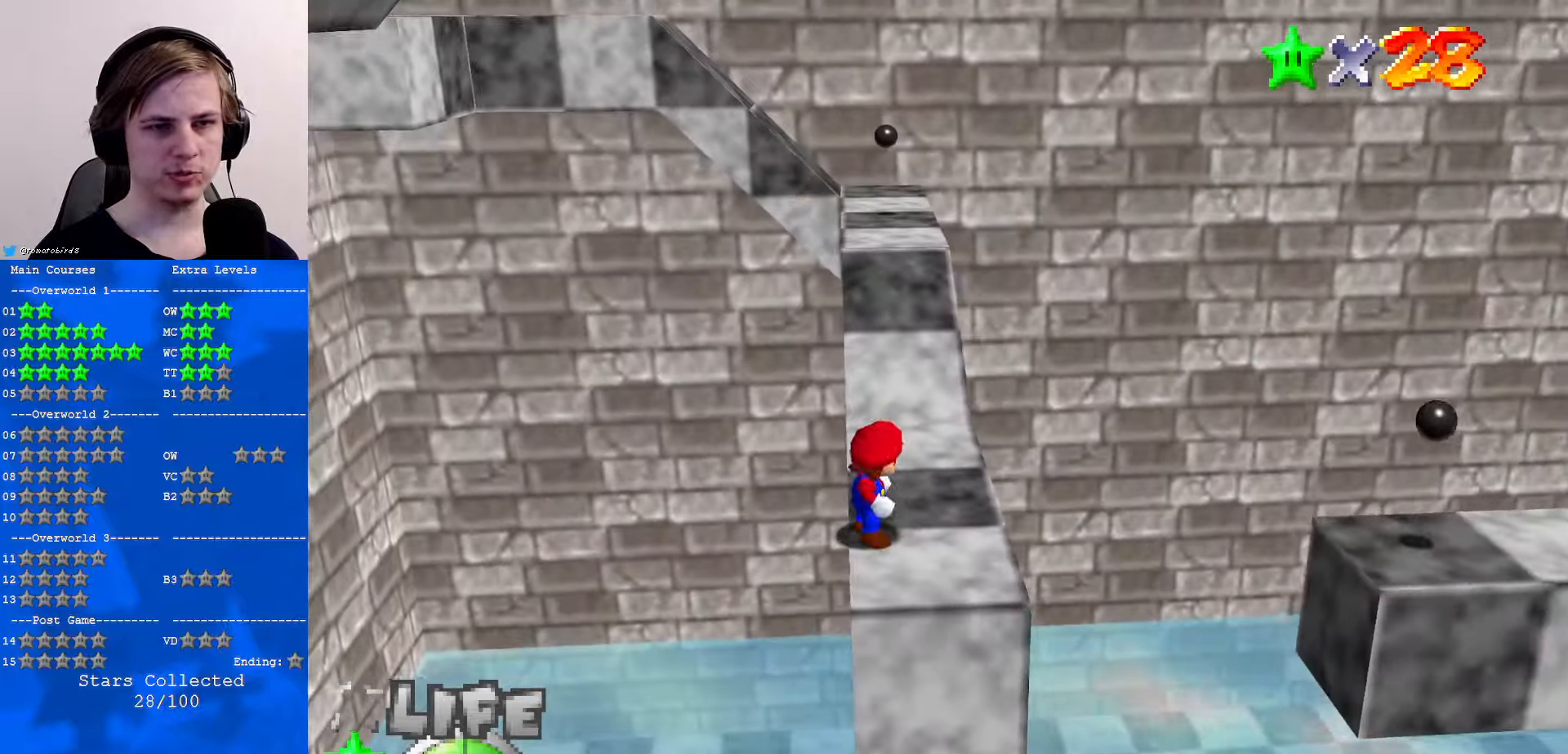
{"buttons": ["C_UP"], "left_stick": "center", "events": [[133, "A", "down"], [166, "B", "down"], [233, "A", "up"], [233, "B", "up"], [366, "left_stick", "up-left"], [500, "C_UP", "down"], [500, "left_stick", "center"]]}
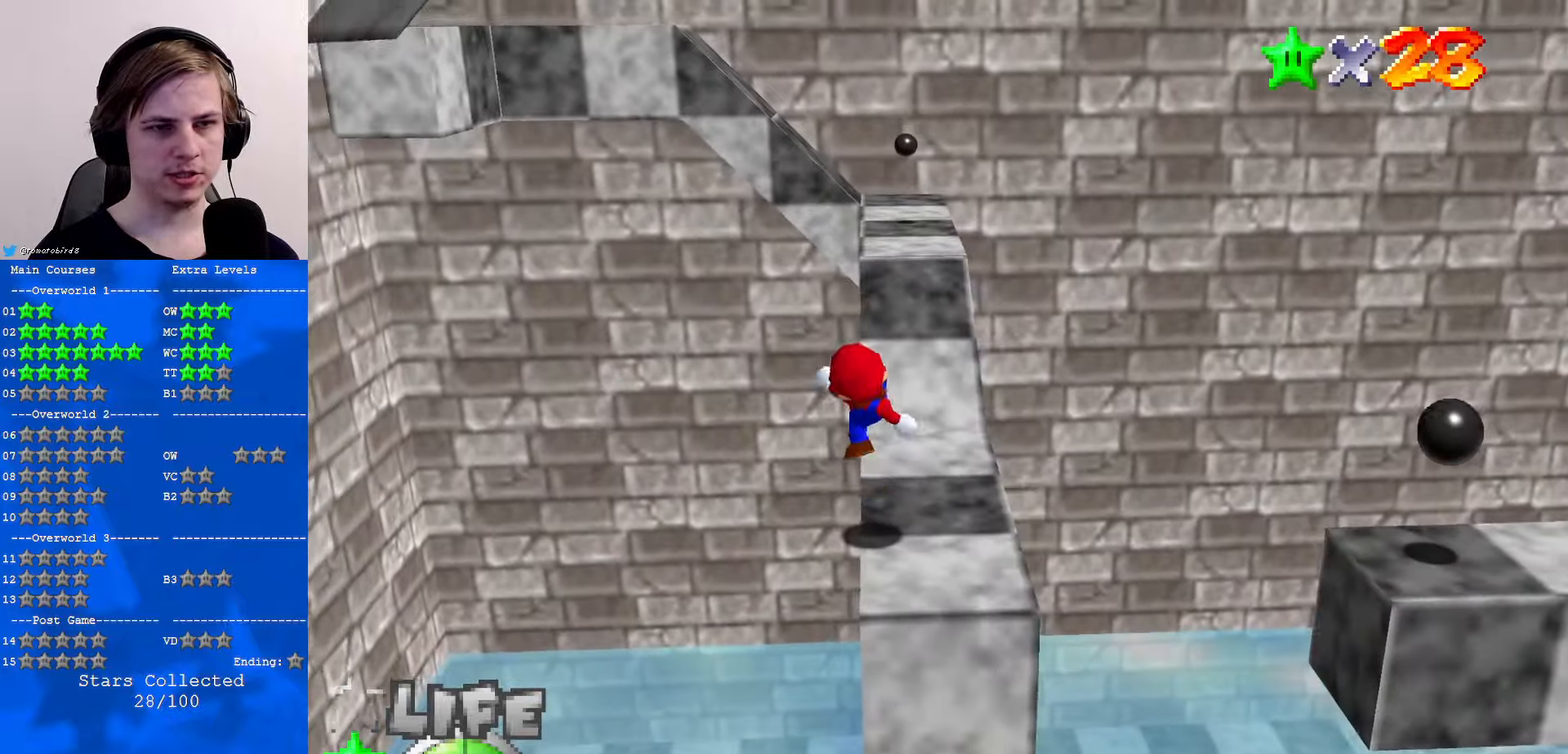
{"buttons": [], "left_stick": "up", "events": [[100, "C_UP", "up"], [166, "C_UP", "down"], [300, "C_UP", "up"], [466, "left_stick", "up"]]}
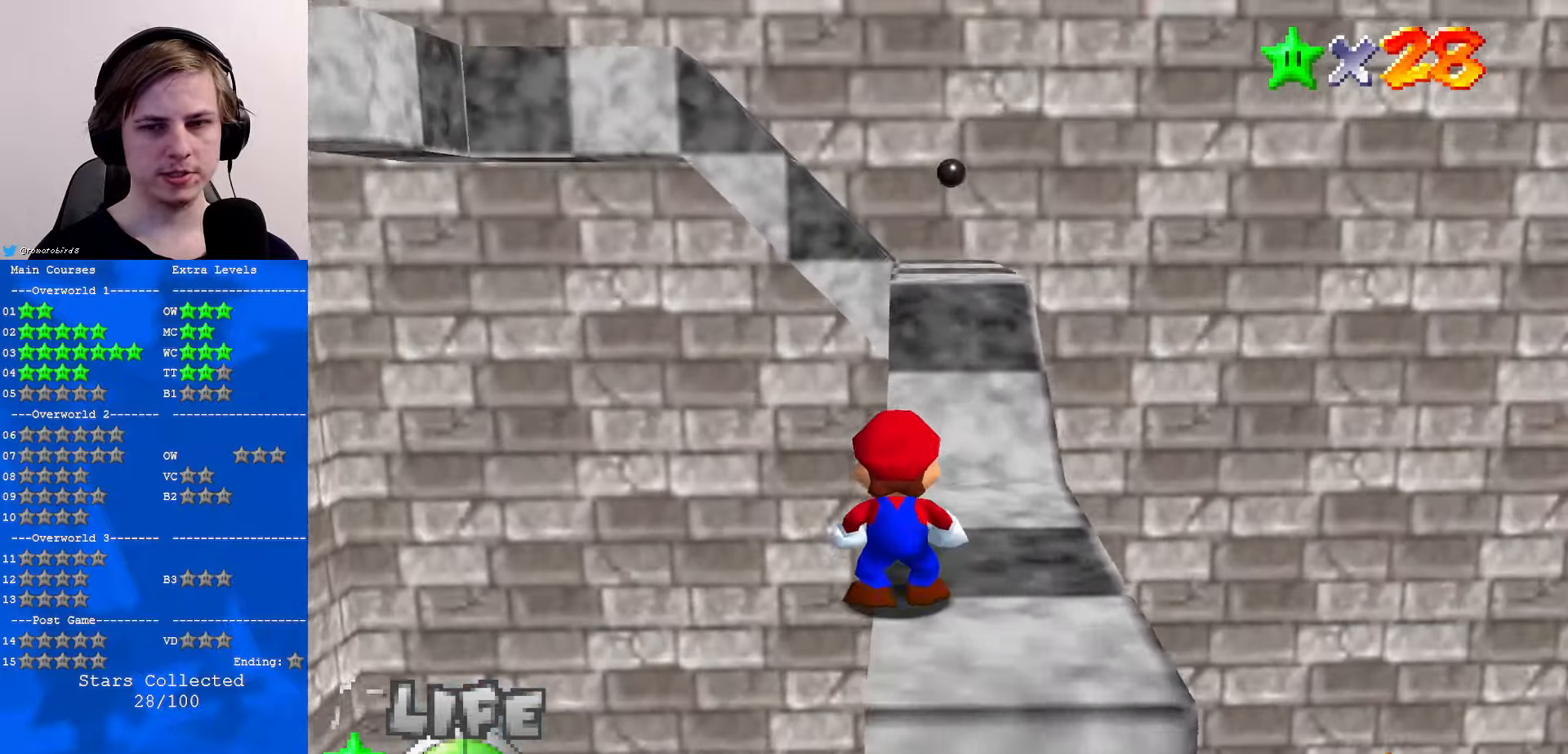
{"buttons": [], "left_stick": "up", "events": []}
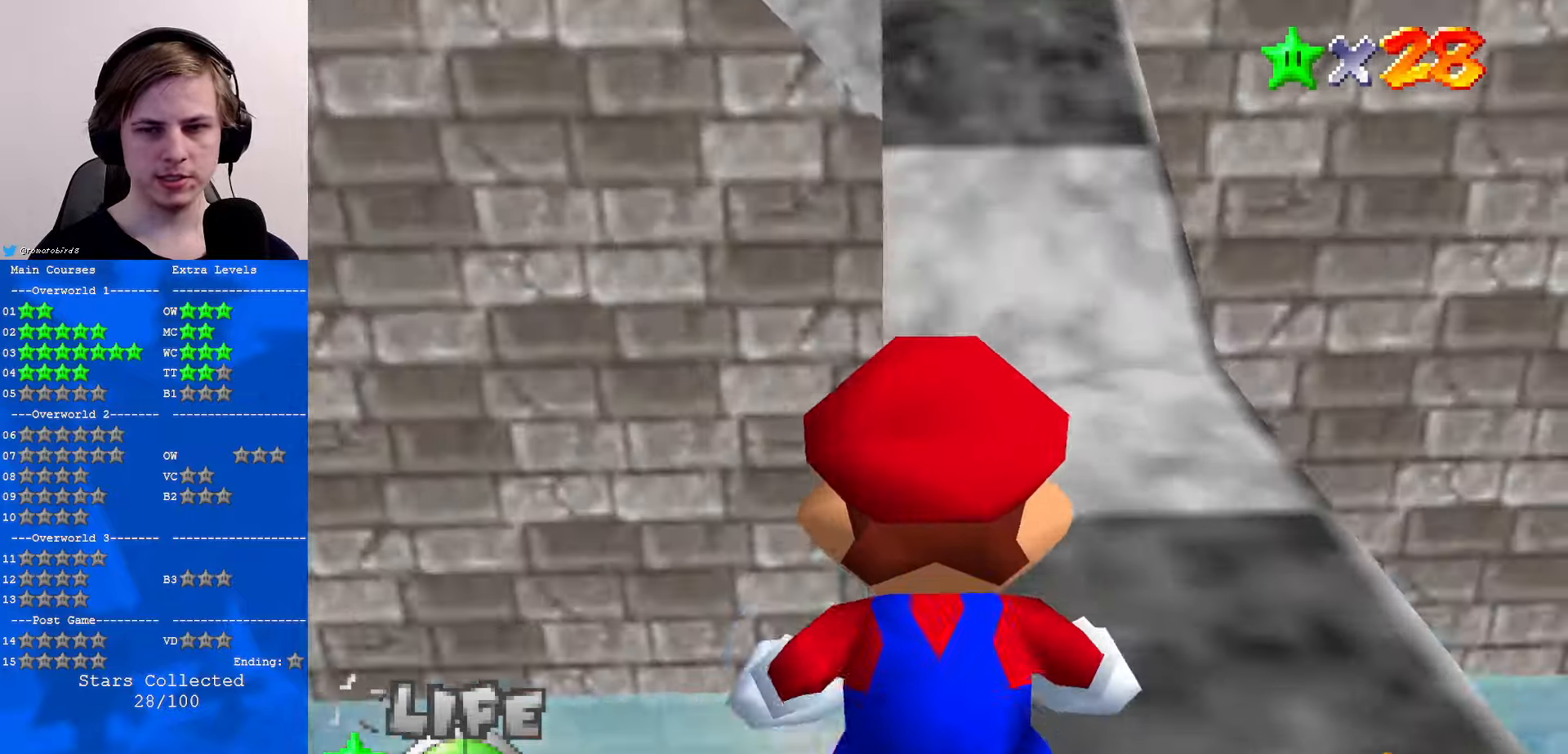
{"buttons": [], "left_stick": "up-right", "events": [[66, "left_stick", "up-right"]]}